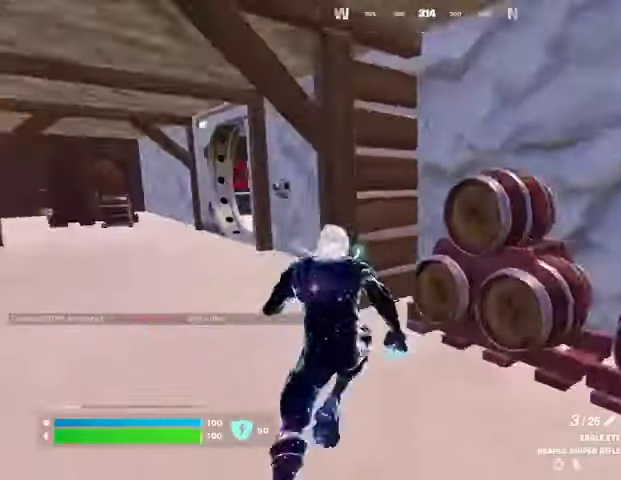
Gameplay with a controller (PlayStation layout); each line is a JSON object with the inputs held at the frame after it. "events" lists button and stick changes between this image and that frame as [ms after this image, input, new state], when the widget could be followed in between.
{"buttons": [], "left_stick": "up-left", "right_stick": "left", "events": [[33, "left_stick", "up-left"], [33, "right_stick", "center"], [467, "right_stick", "left"]]}
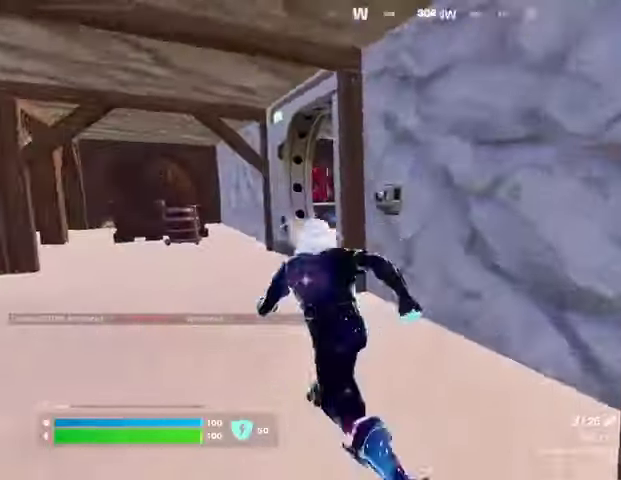
{"buttons": [], "left_stick": "up", "right_stick": "center", "events": [[33, "right_stick", "center"], [133, "left_stick", "up"]]}
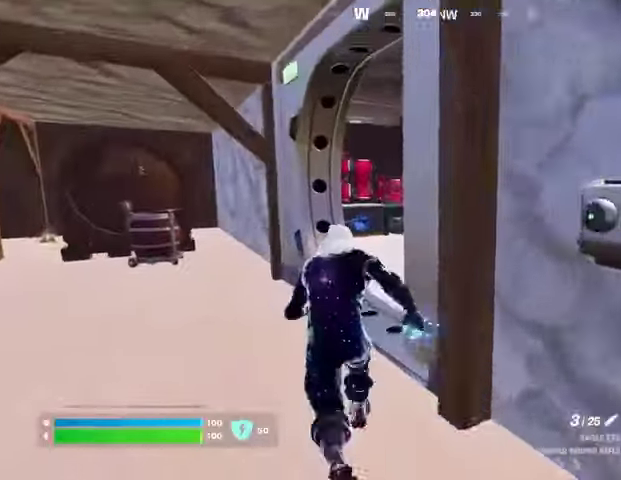
{"buttons": [], "left_stick": "up", "right_stick": "center", "events": [[333, "right_stick", "left"], [400, "right_stick", "center"]]}
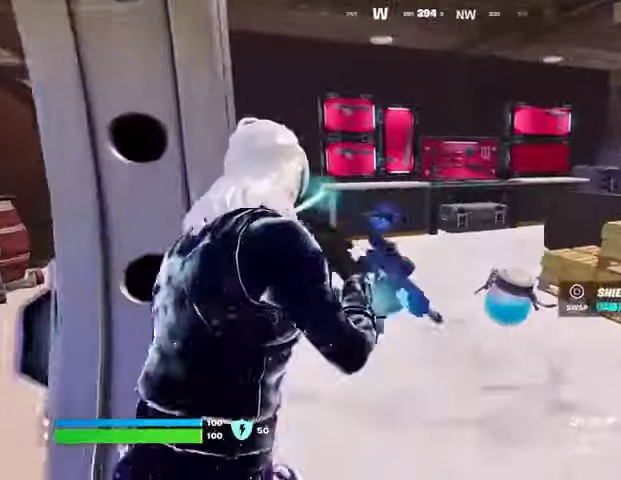
{"buttons": [], "left_stick": "up", "right_stick": "center", "events": []}
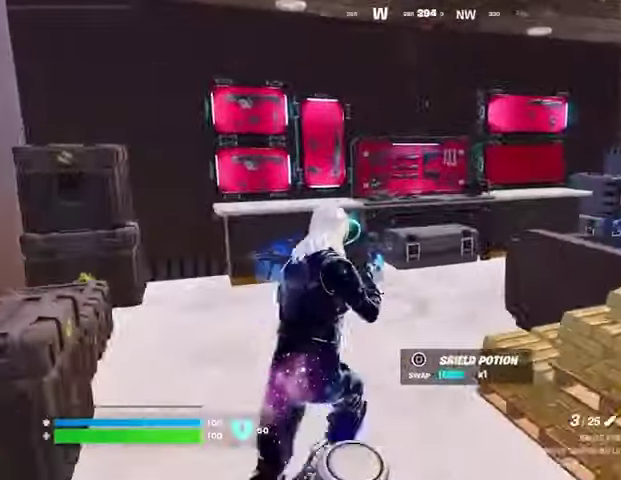
{"buttons": [], "left_stick": "up", "right_stick": "up", "events": [[467, "right_stick", "up"]]}
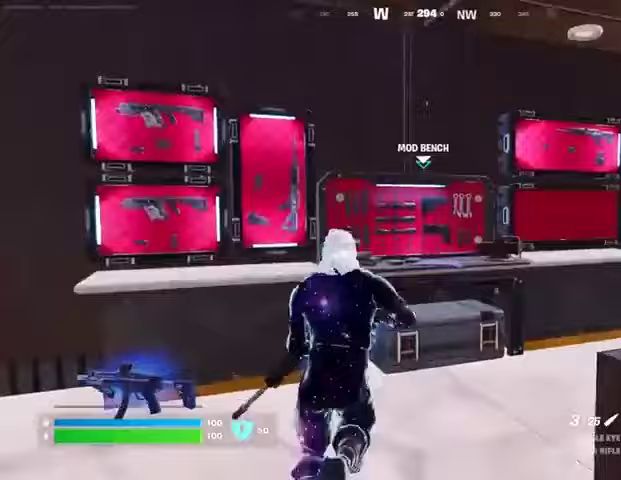
{"buttons": [], "left_stick": "center", "right_stick": "center", "events": [[33, "right_stick", "center"], [233, "SQUARE", "down"], [267, "left_stick", "center"], [300, "SQUARE", "up"], [400, "DPAD_RIGHT", "down"], [467, "DPAD_RIGHT", "up"]]}
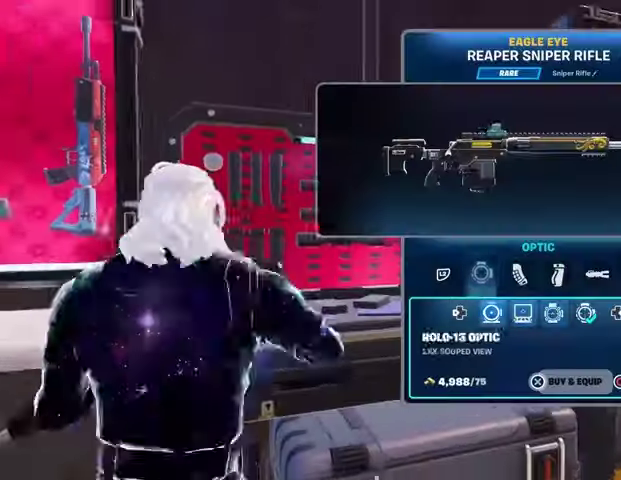
{"buttons": ["CROSS"], "left_stick": "center", "right_stick": "center", "events": [[67, "DPAD_RIGHT", "down"], [133, "DPAD_RIGHT", "up"], [167, "CROSS", "down"]]}
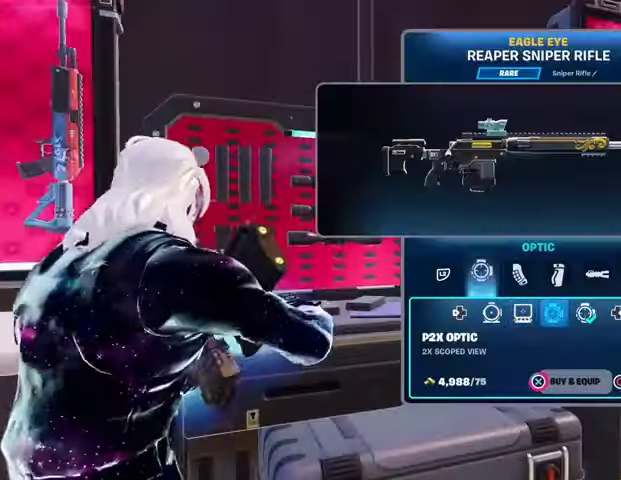
{"buttons": ["DPAD_RIGHT"], "left_stick": "center", "right_stick": "center", "events": [[333, "CROSS", "up"], [333, "L2", "down"], [467, "DPAD_RIGHT", "down"], [467, "L2", "up"]]}
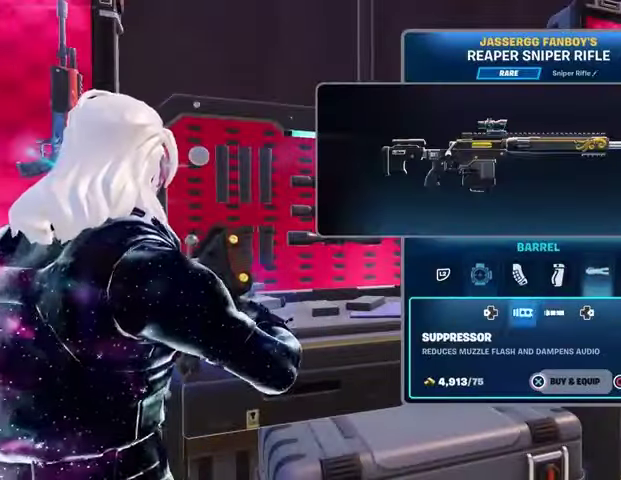
{"buttons": ["CROSS"], "left_stick": "center", "right_stick": "center", "events": [[67, "DPAD_RIGHT", "up"], [333, "CROSS", "down"]]}
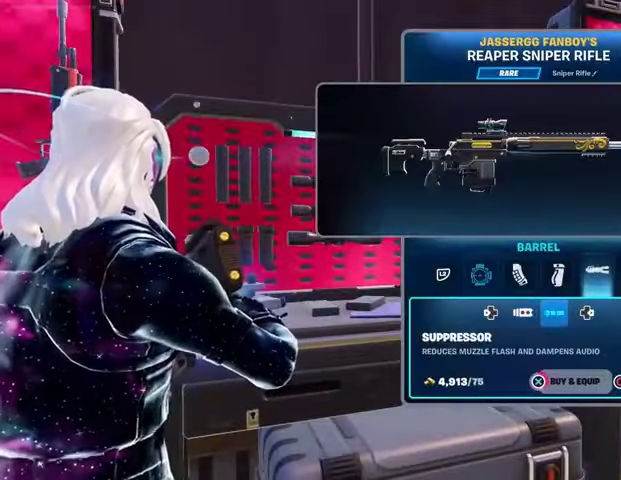
{"buttons": [], "left_stick": "center", "right_stick": "center", "events": [[433, "CROSS", "up"]]}
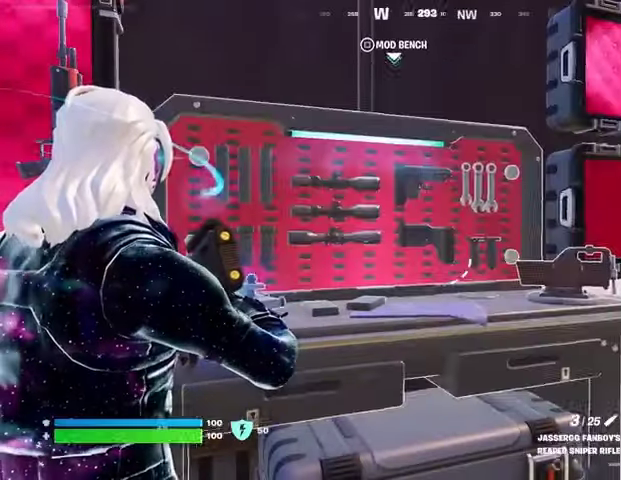
{"buttons": [], "left_stick": "up", "right_stick": "left", "events": [[33, "CIRCLE", "down"], [67, "left_stick", "down"], [100, "CIRCLE", "up"], [100, "right_stick", "left"], [200, "left_stick", "left"], [300, "L3", "down"], [300, "left_stick", "up-left"], [467, "L3", "up"], [467, "left_stick", "up"]]}
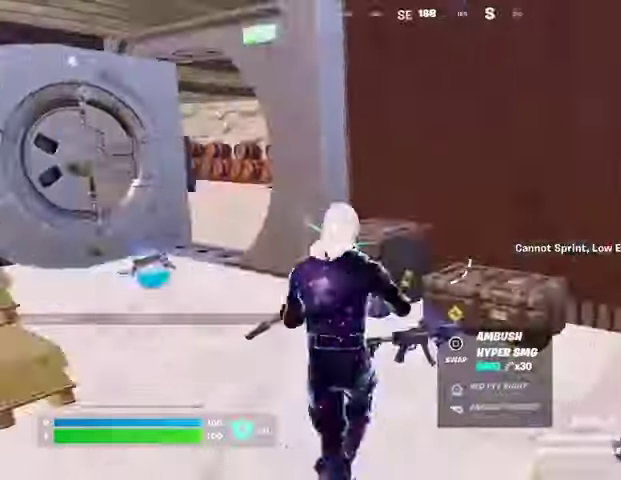
{"buttons": [], "left_stick": "up", "right_stick": "center", "events": [[133, "right_stick", "center"]]}
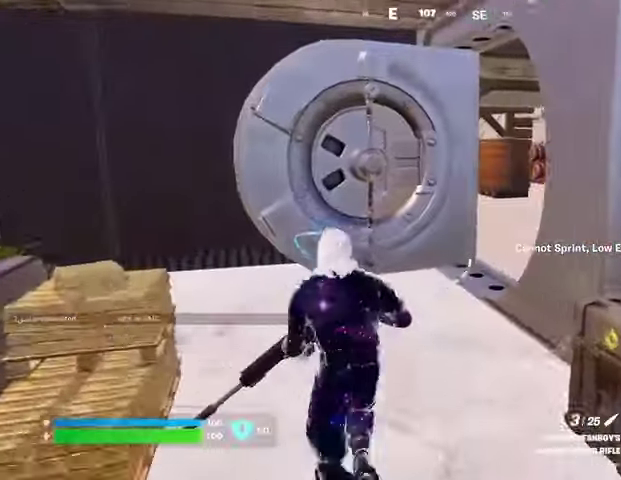
{"buttons": [], "left_stick": "up-left", "right_stick": "center", "events": [[267, "right_stick", "right"], [333, "left_stick", "up-left"], [433, "right_stick", "center"]]}
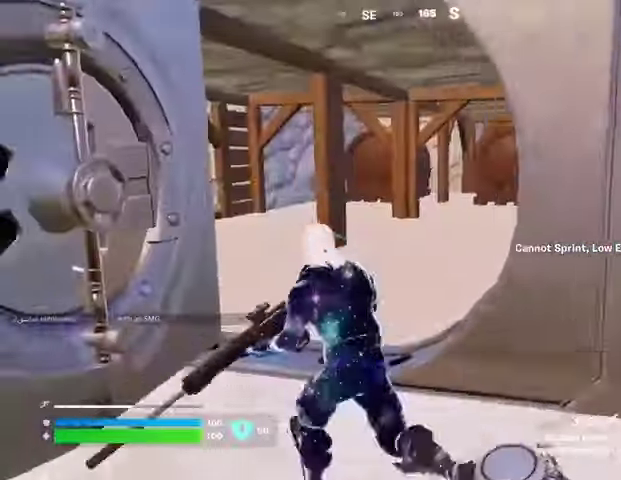
{"buttons": ["L1"], "left_stick": "up", "right_stick": "left", "events": [[67, "left_stick", "up"], [367, "right_stick", "left"], [467, "L1", "down"]]}
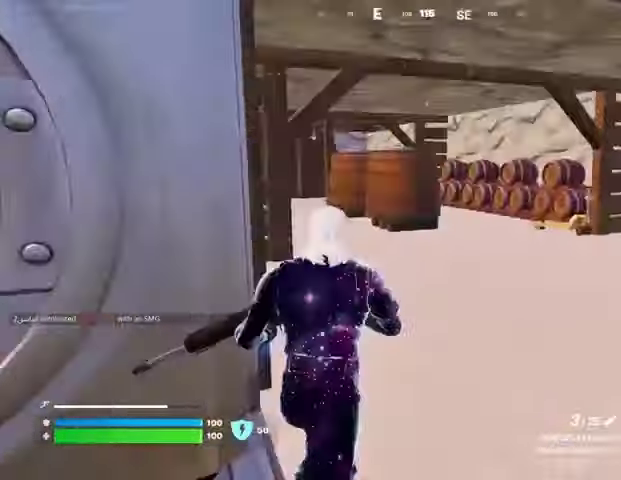
{"buttons": [], "left_stick": "up-left", "right_stick": "center", "events": [[67, "L1", "up"], [67, "right_stick", "center"], [467, "left_stick", "up-left"]]}
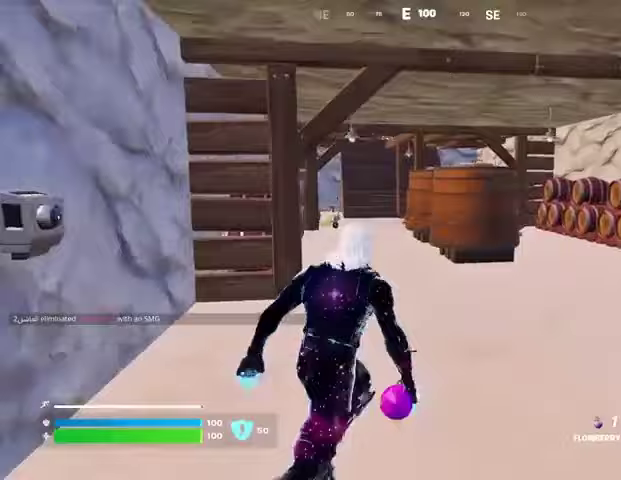
{"buttons": [], "left_stick": "left", "right_stick": "left", "events": [[33, "L3", "down"], [67, "right_stick", "right"], [133, "L3", "up"], [133, "left_stick", "left"], [300, "right_stick", "center"], [433, "right_stick", "left"]]}
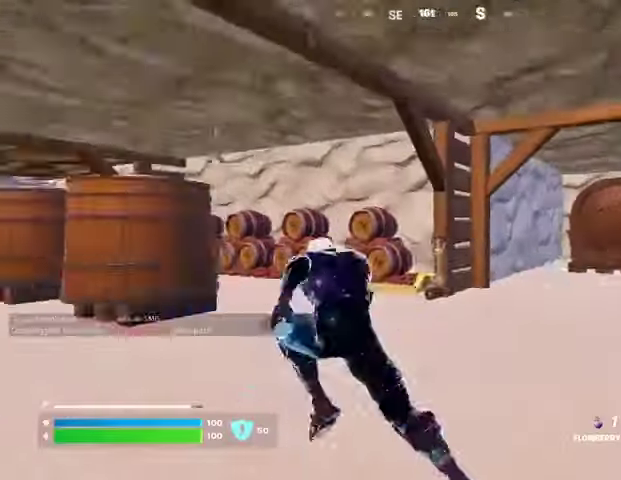
{"buttons": [], "left_stick": "up-right", "right_stick": "center", "events": [[33, "left_stick", "up-left"], [233, "left_stick", "up"], [233, "right_stick", "center"], [467, "left_stick", "up-right"]]}
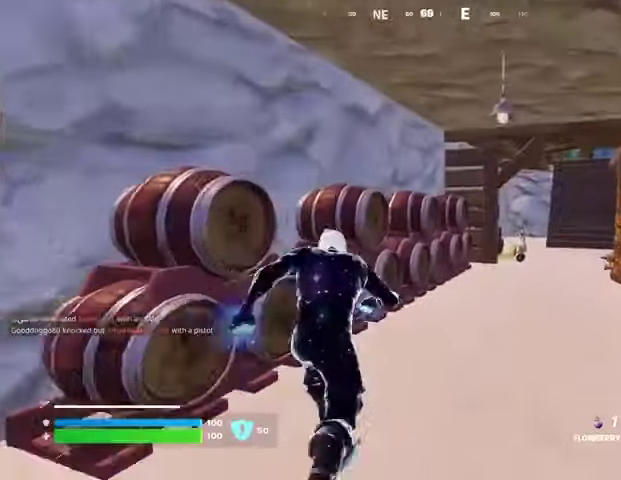
{"buttons": [], "left_stick": "up", "right_stick": "center", "events": [[100, "right_stick", "right"], [133, "left_stick", "up"], [167, "right_stick", "center"]]}
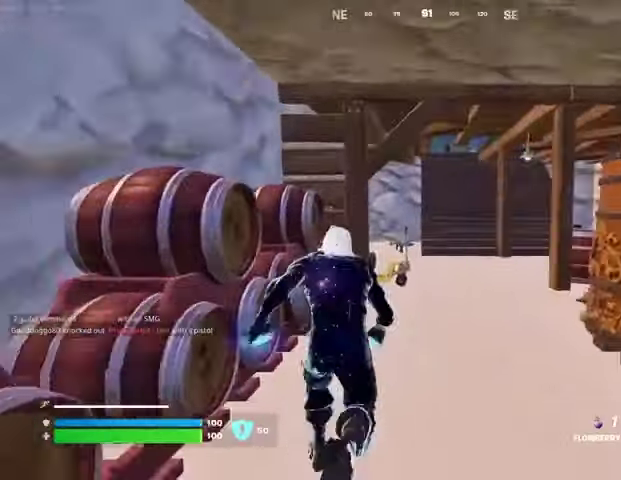
{"buttons": [], "left_stick": "up", "right_stick": "center", "events": []}
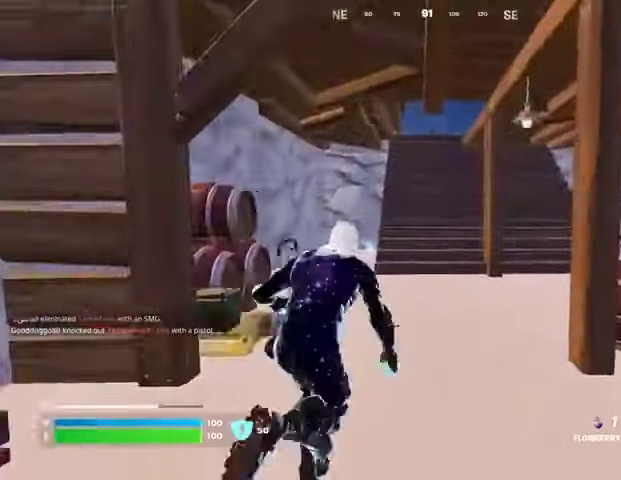
{"buttons": [], "left_stick": "up", "right_stick": "center", "events": []}
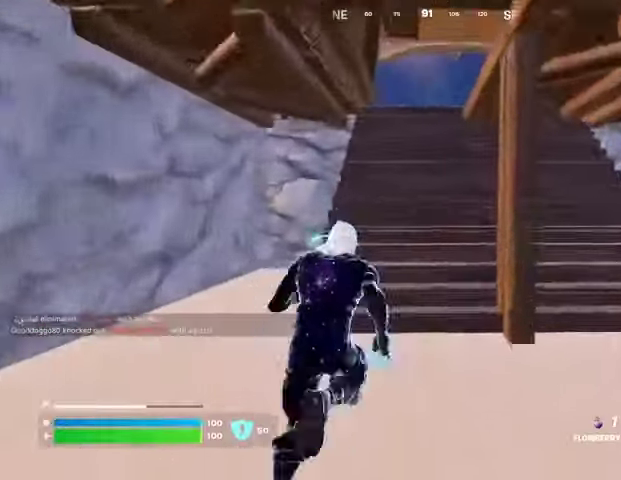
{"buttons": [], "left_stick": "up", "right_stick": "center", "events": []}
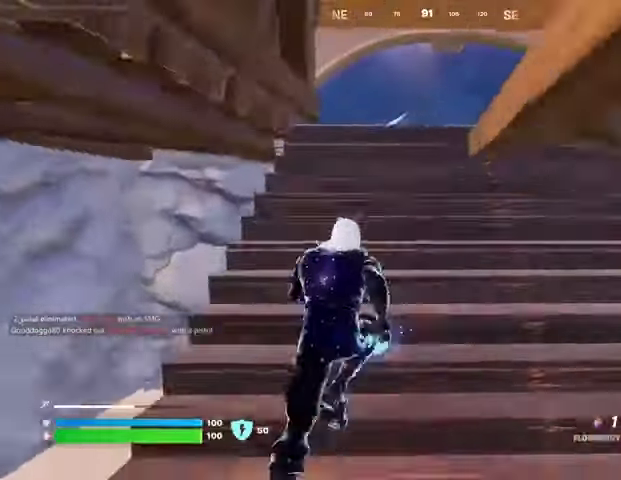
{"buttons": [], "left_stick": "up", "right_stick": "center", "events": []}
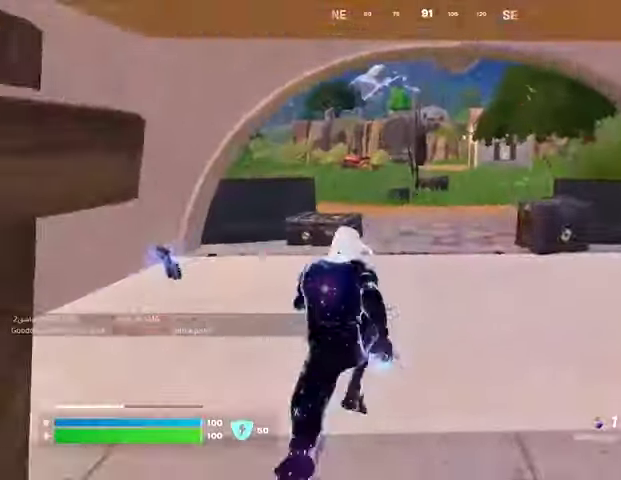
{"buttons": [], "left_stick": "up", "right_stick": "center", "events": []}
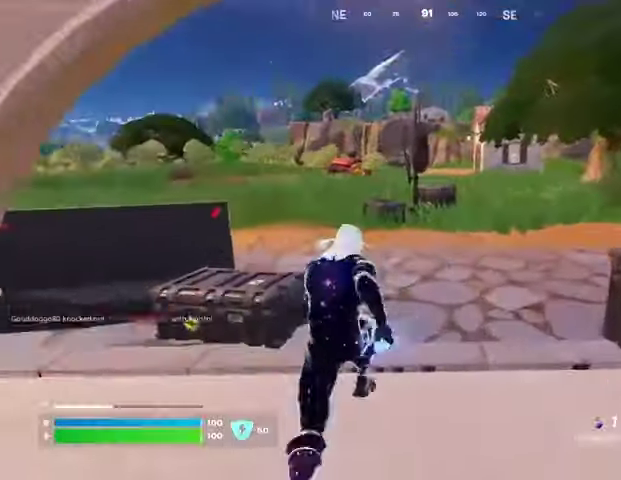
{"buttons": [], "left_stick": "up", "right_stick": "center", "events": [[133, "right_stick", "left"], [433, "right_stick", "center"]]}
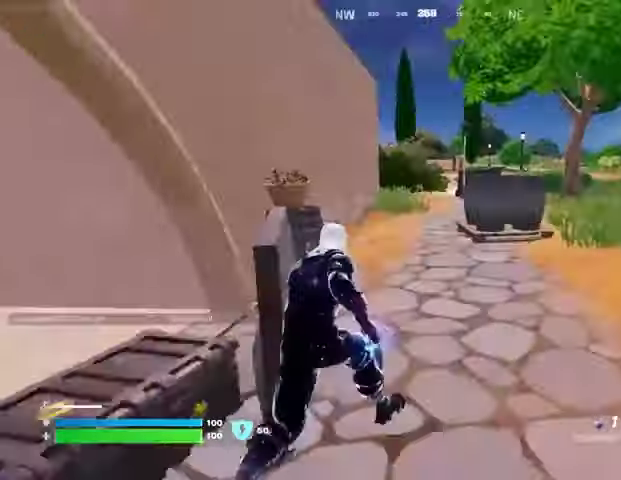
{"buttons": [], "left_stick": "center", "right_stick": "center", "events": [[367, "R3", "down"], [400, "right_stick", "down-right"], [467, "R3", "up"], [467, "left_stick", "center"], [467, "right_stick", "center"]]}
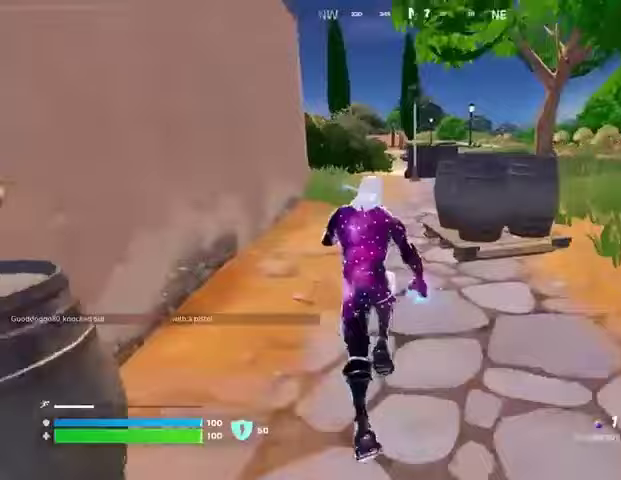
{"buttons": ["R2"], "left_stick": "up", "right_stick": "center", "events": [[100, "CROSS", "down"], [167, "left_stick", "up"], [200, "CROSS", "up"], [200, "R2", "down"]]}
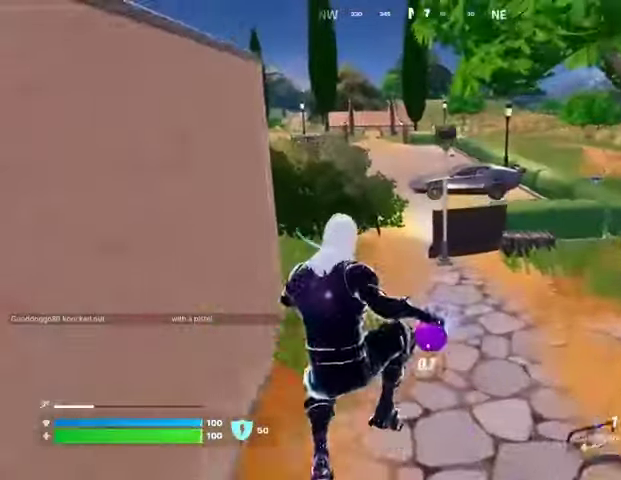
{"buttons": [], "left_stick": "up", "right_stick": "center", "events": [[67, "R2", "up"], [167, "R2", "down"], [300, "R2", "up"]]}
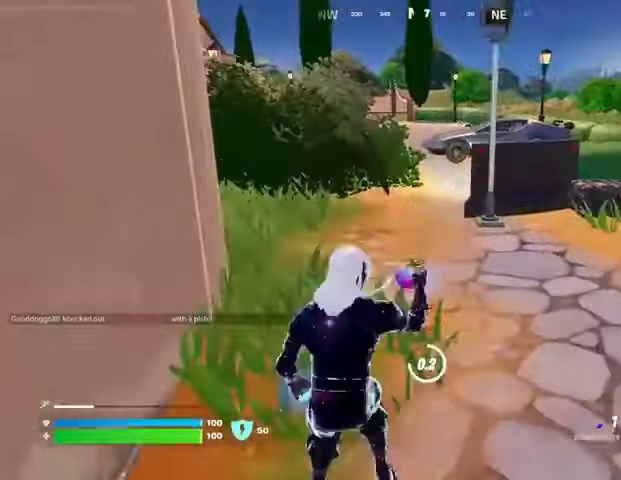
{"buttons": [], "left_stick": "up", "right_stick": "center", "events": [[333, "L3", "down"], [500, "L3", "up"]]}